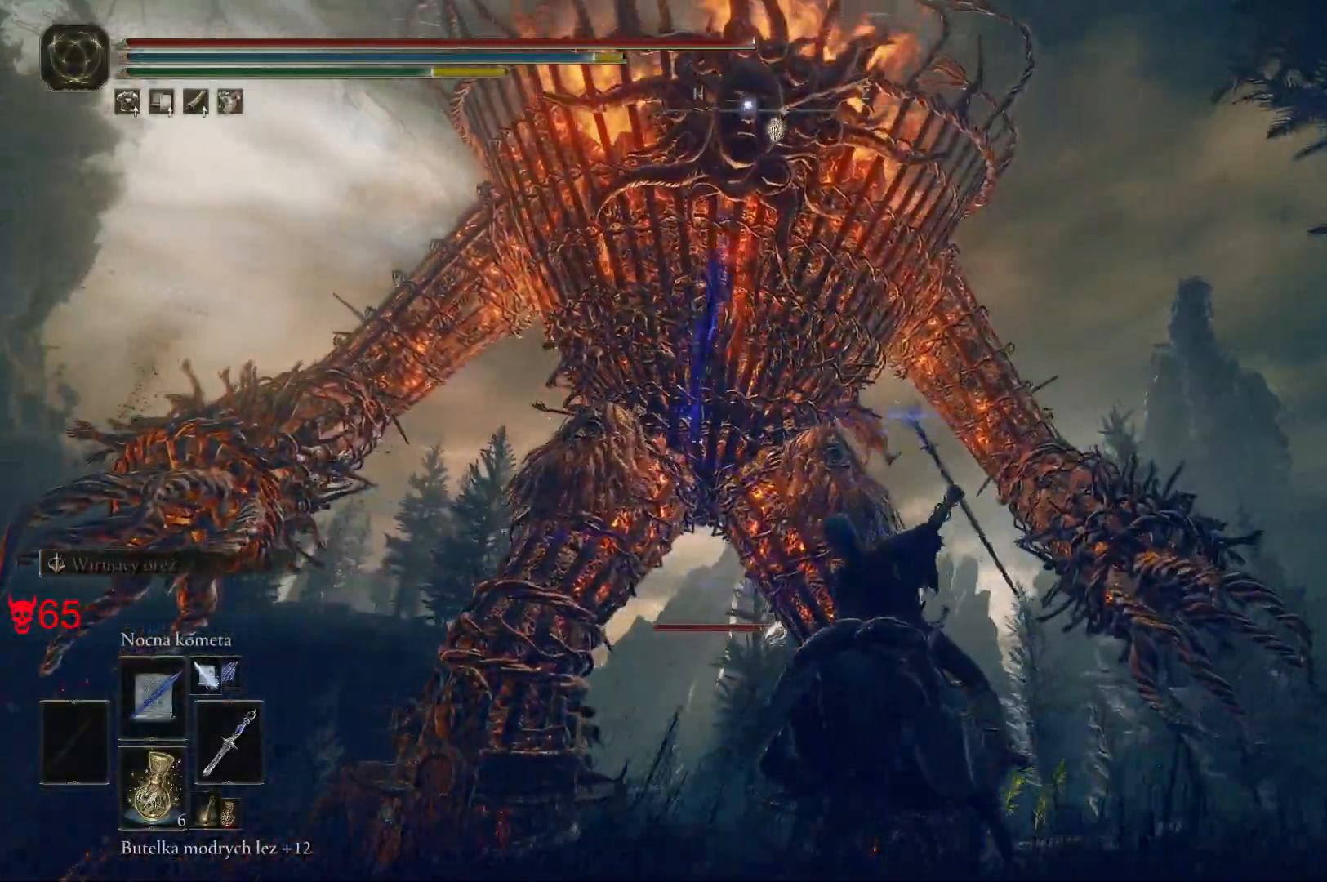
Gameplay with keyboard and mouse; each line is a JSON object with the keys and mouse buttons held at the frame after it. "events" lists presses ("down") and releases ("up") of "a", "ctrl", "d", "e", "q", "s", "shift", "space", "w", "mouse_left", "mouse_wheel", "mouse_right", "mouse_mb4" and "mouse_mb5" between this image and that frame as [ms after this image, input, new state], when the widget could be followed in between. "mouse_left", "mouse_wheel", "mouse_right", "mouse_mb4", "mouse_mb5" = the "left", "wheel", "right", "mb4", "mb5" buttons of the "mouse" list. No other keys are recorded. "wheel" means that the mouse wheel is clicked or scrolled. Mouse movement is not recorded.
{"keys": ["d", "w"], "mouse": ["left"], "events": [[367, "mouse_left", "down"]]}
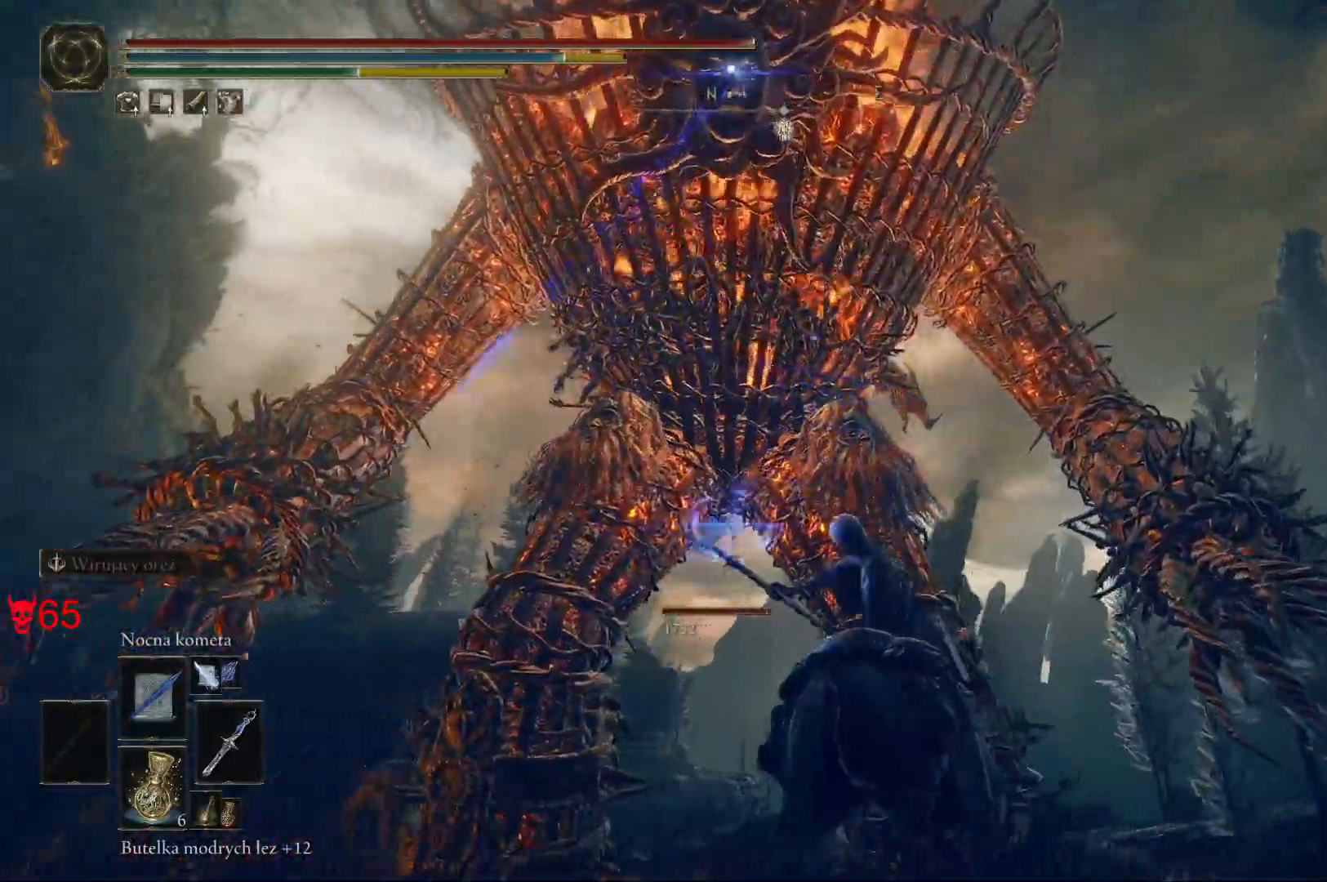
{"keys": ["w"], "mouse": [], "events": [[100, "mouse_left", "up"], [183, "d", "up"]]}
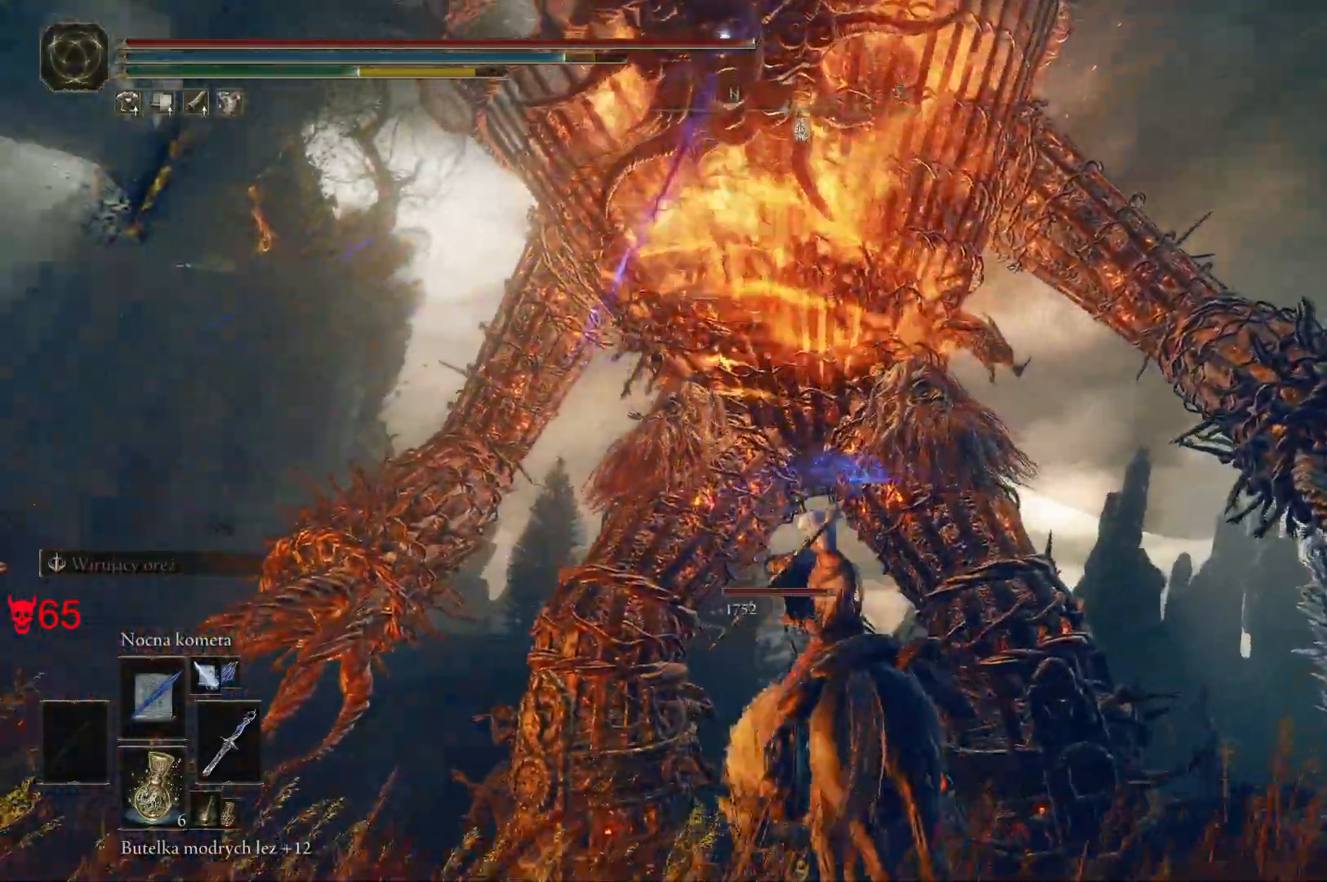
{"keys": ["w"], "mouse": [], "events": [[133, "mouse_left", "down"], [333, "mouse_left", "up"]]}
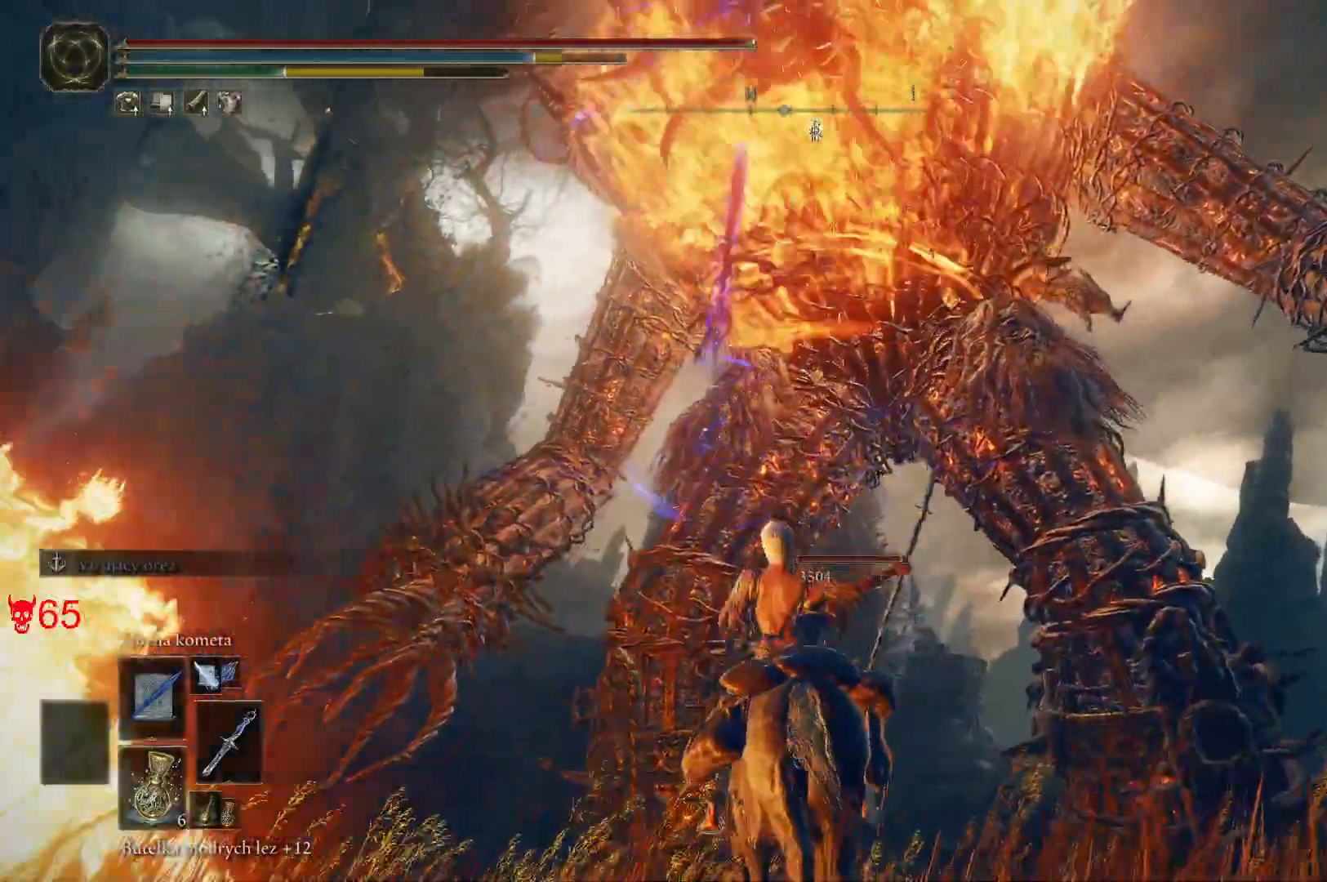
{"keys": ["d", "w"], "mouse": [], "events": [[267, "d", "down"], [283, "mouse_left", "down"], [500, "mouse_left", "up"]]}
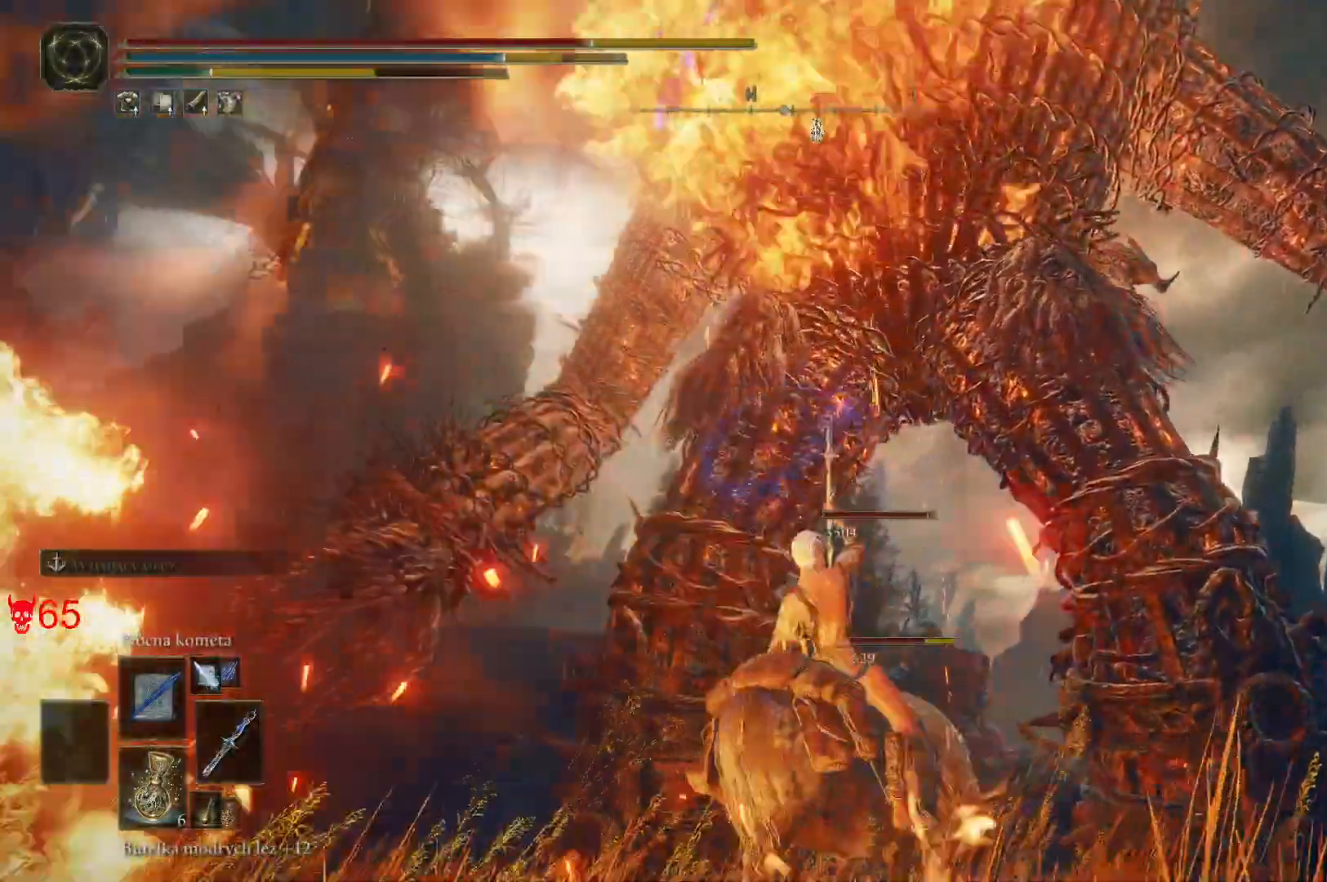
{"keys": ["w"], "mouse": [], "events": [[50, "d", "up"]]}
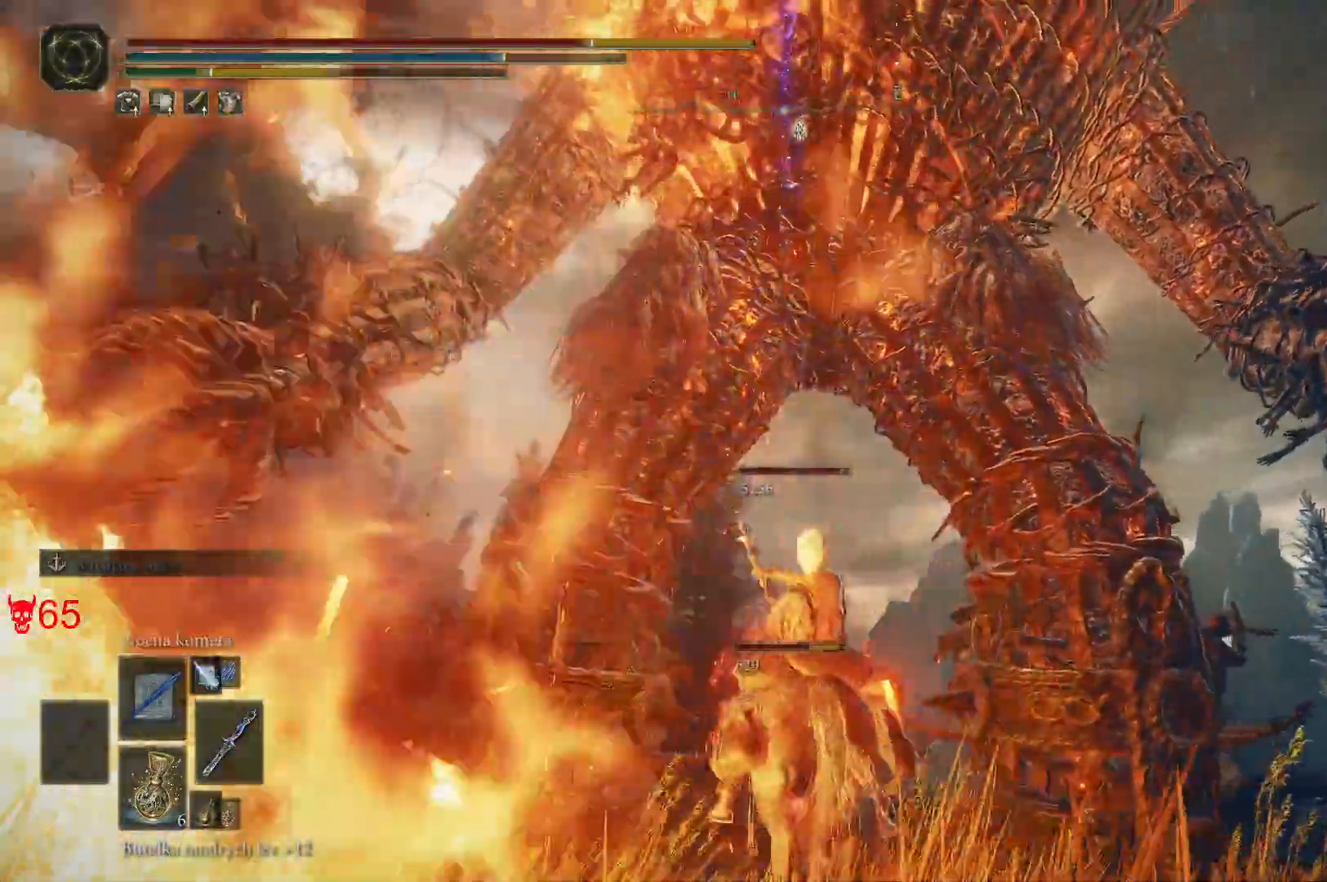
{"keys": ["space", "w"], "mouse": [], "events": [[250, "mouse_wheel", "down"], [367, "mouse_wheel", "up"], [400, "space", "down"]]}
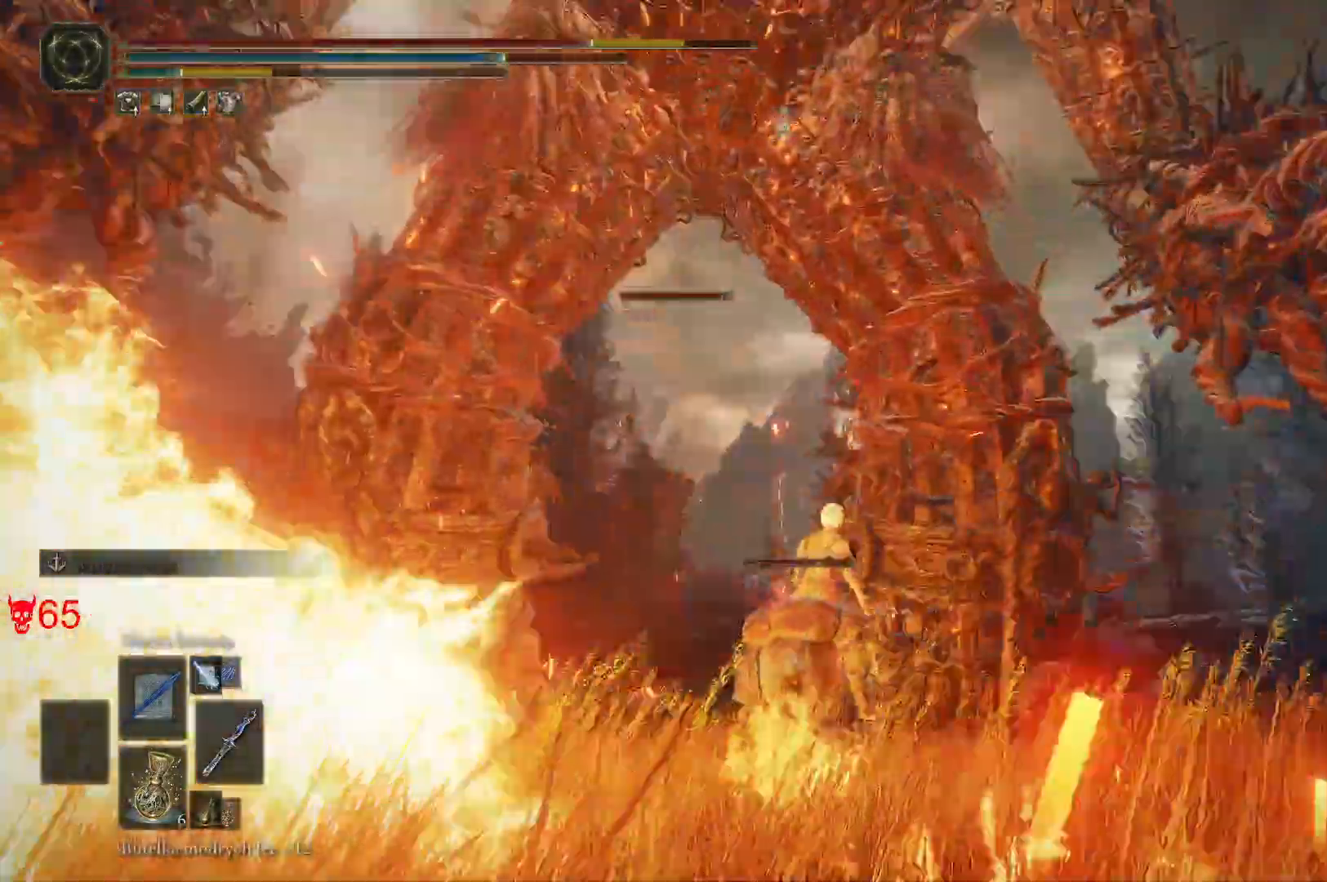
{"keys": ["w"], "mouse": [], "events": [[83, "space", "up"], [217, "space", "down"], [333, "space", "up"]]}
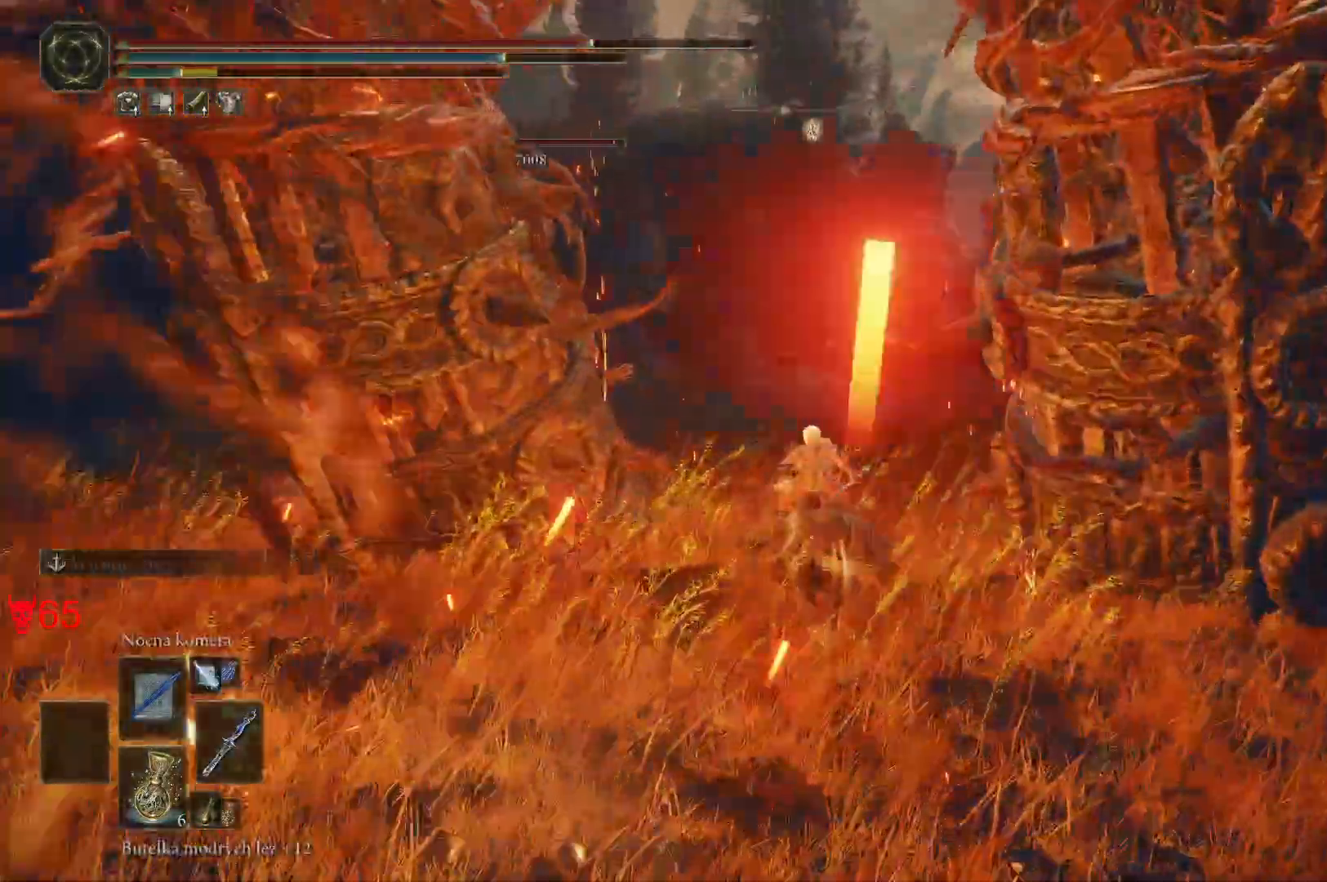
{"keys": ["w"], "mouse": [], "events": []}
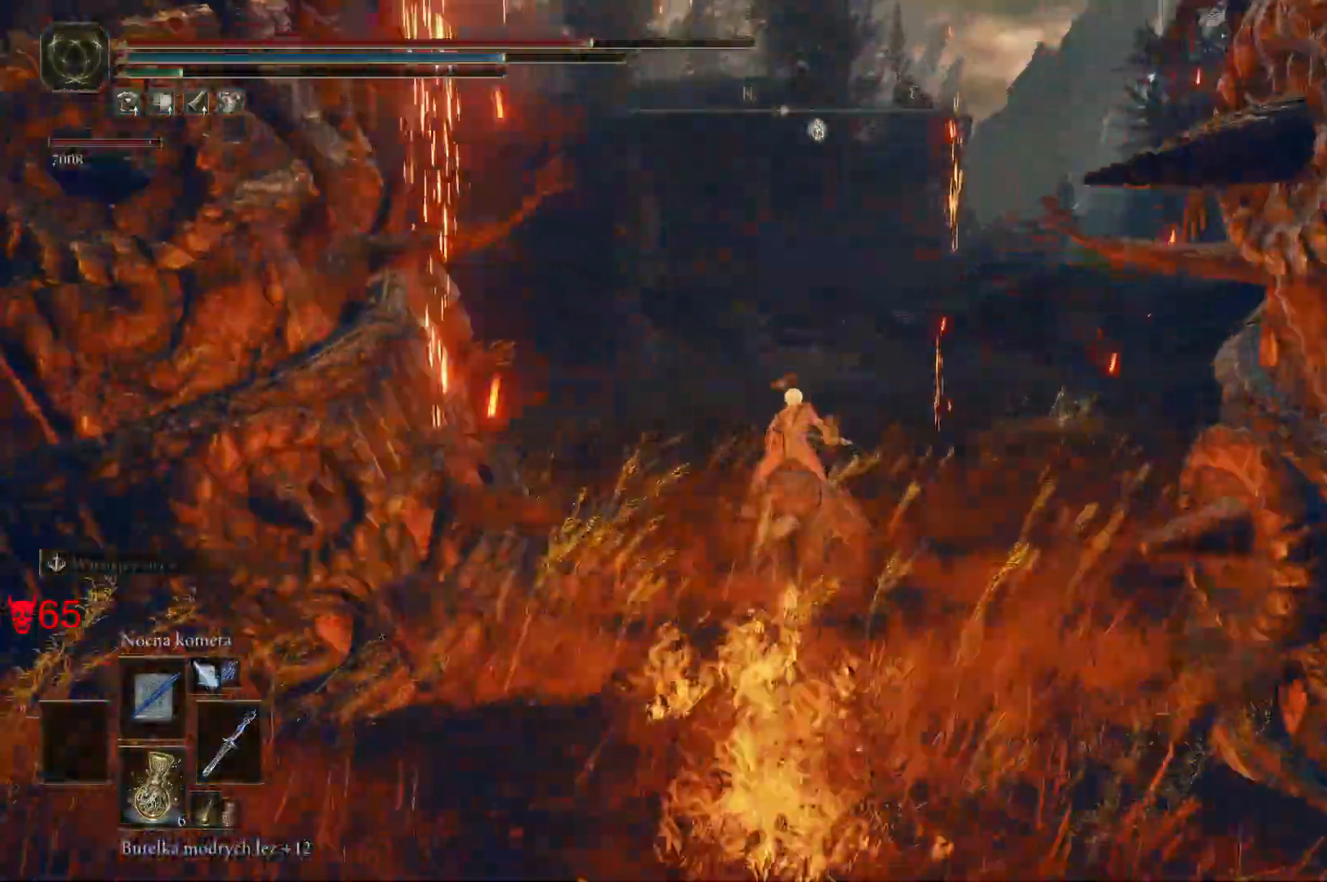
{"keys": ["w"], "mouse": [], "events": []}
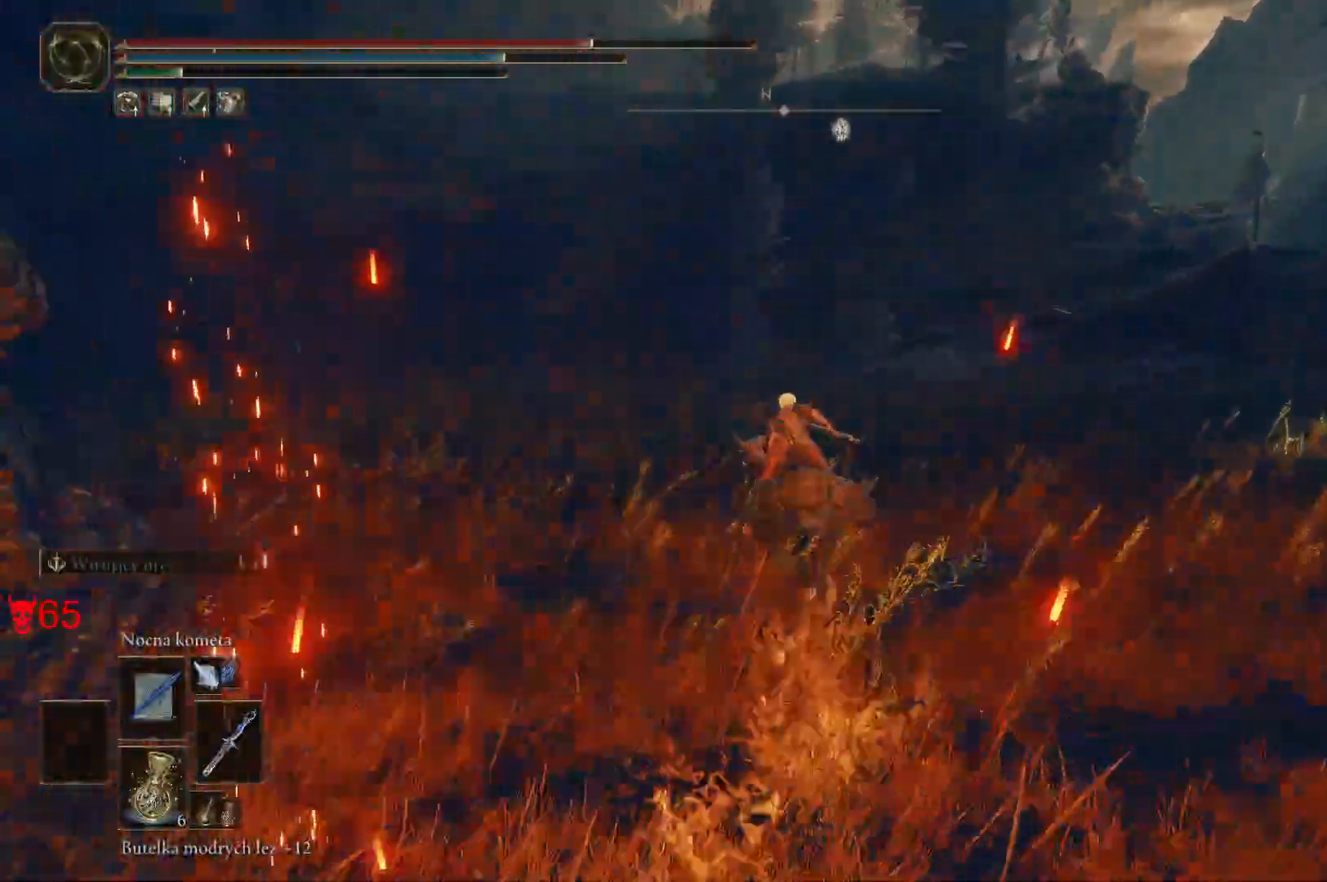
{"keys": ["d", "w"], "mouse": [], "events": [[367, "d", "down"]]}
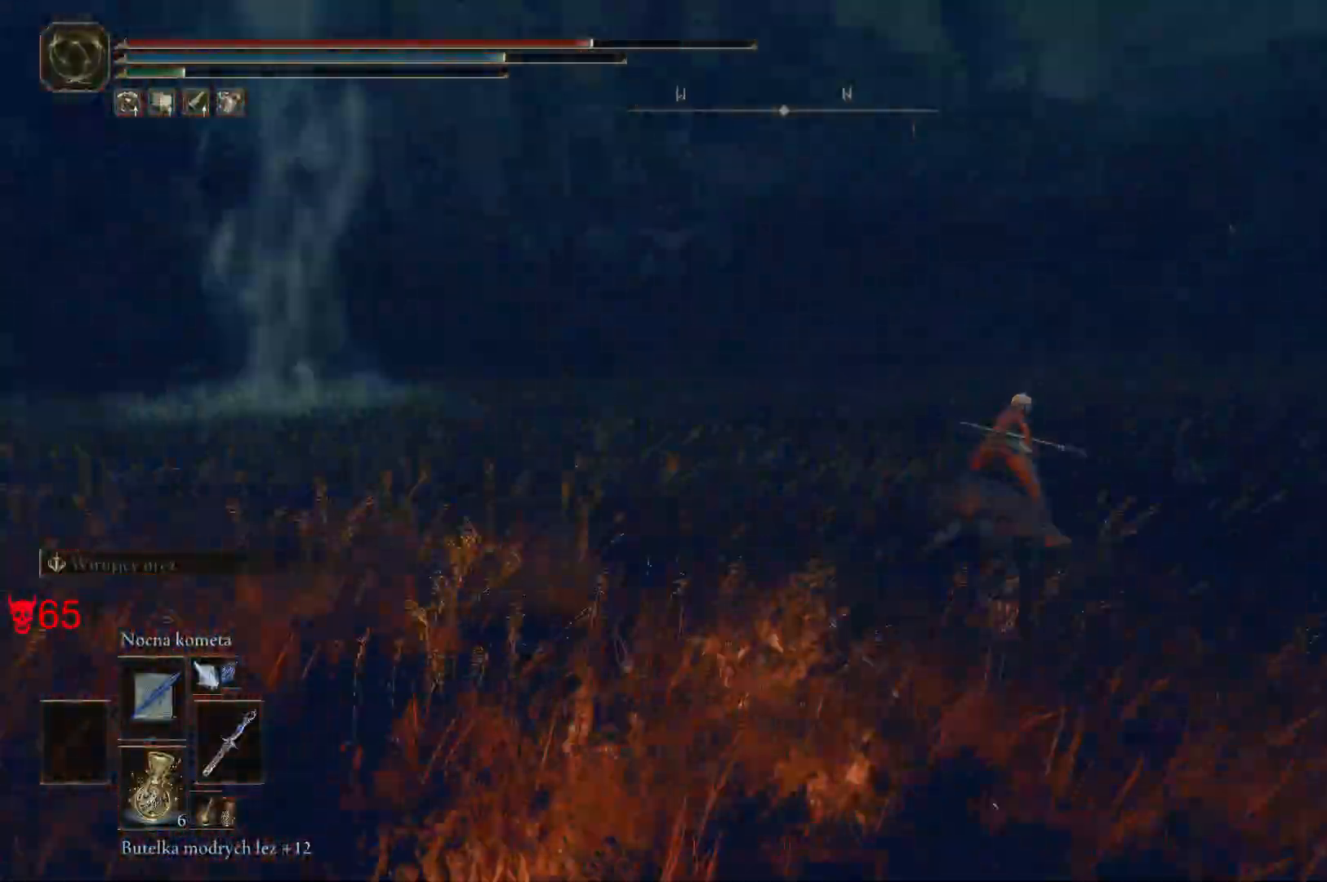
{"keys": ["d"], "mouse": [], "events": [[283, "w", "up"]]}
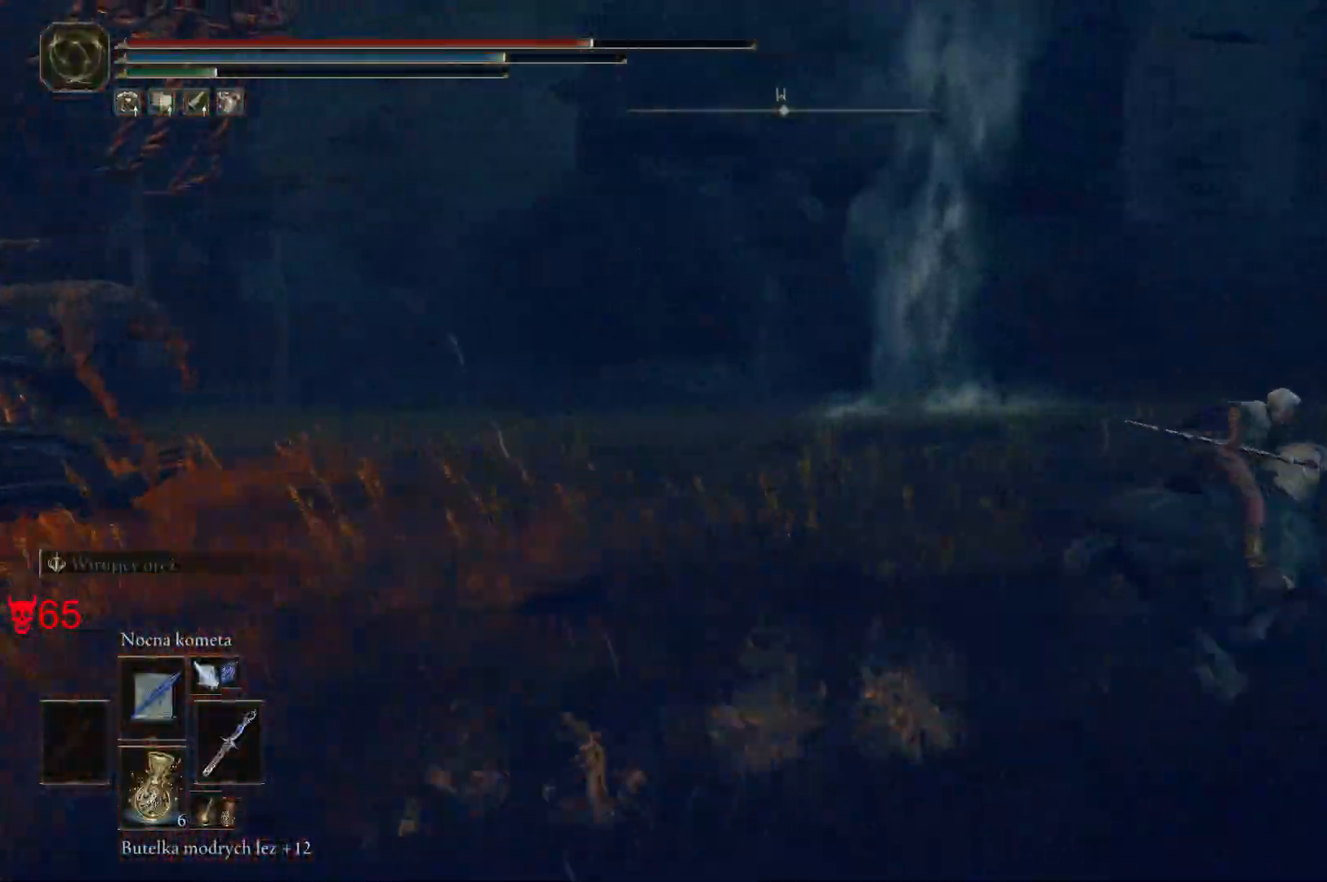
{"keys": ["d"], "mouse": [], "events": []}
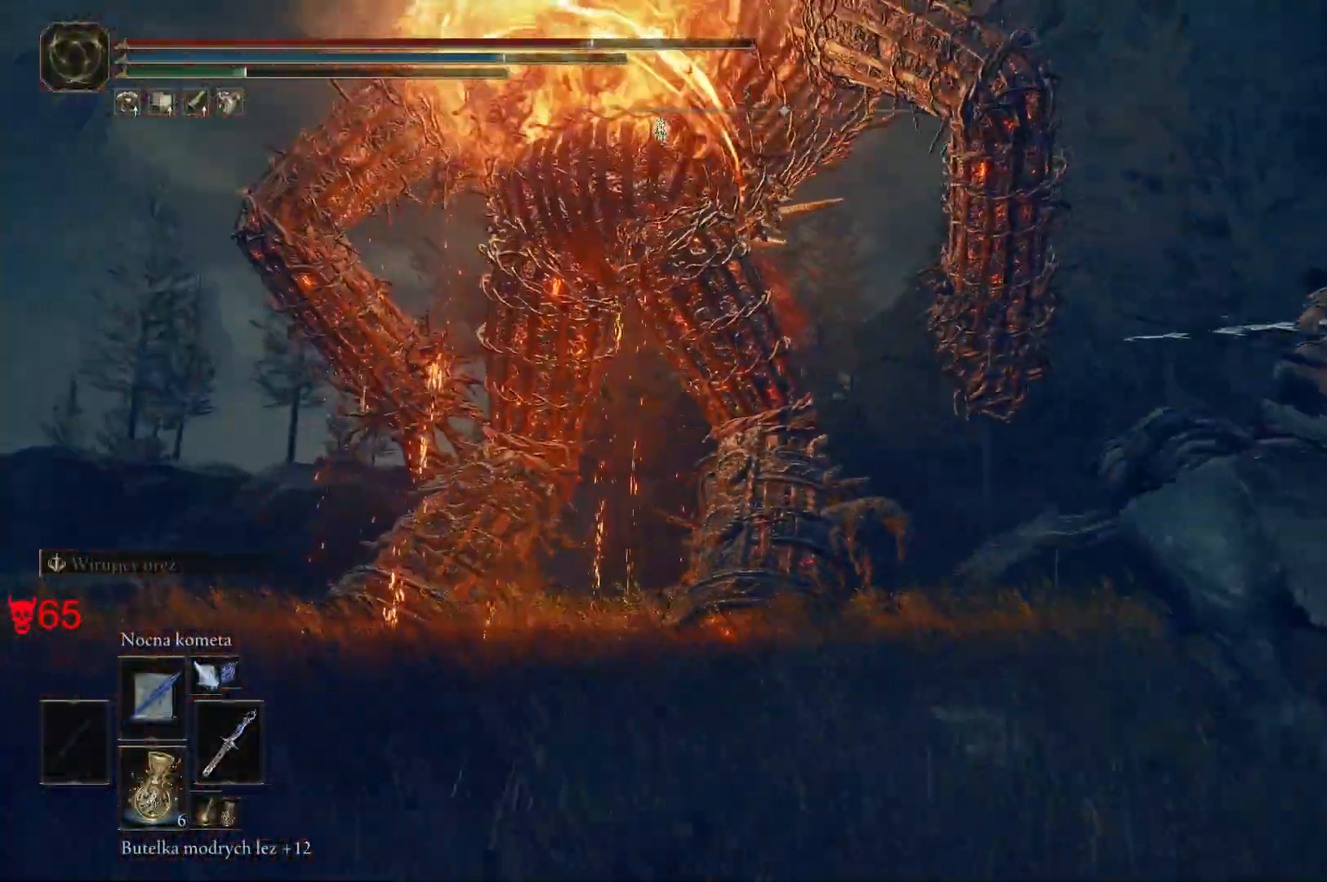
{"keys": ["d", "w"], "mouse": [], "events": [[467, "w", "down"]]}
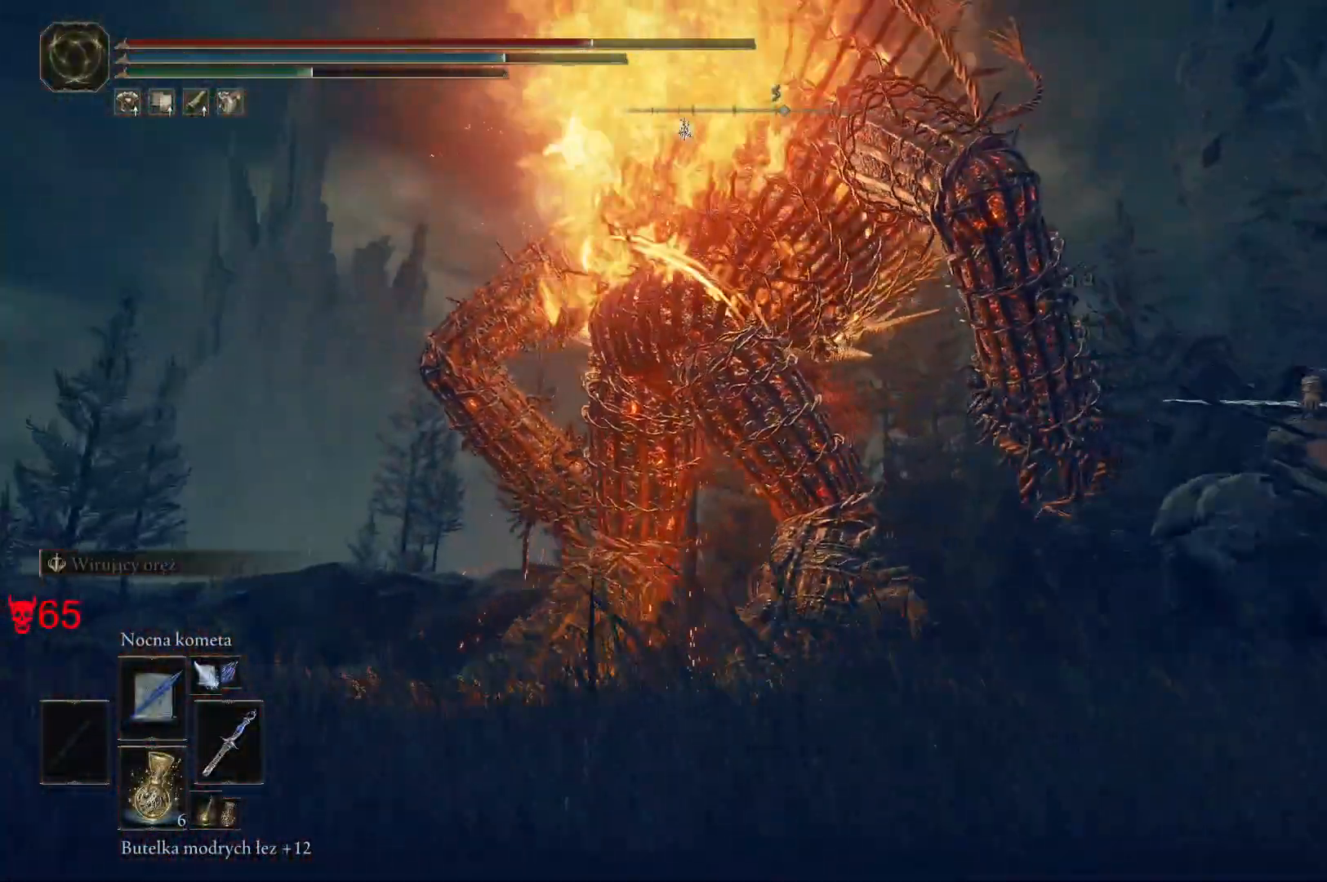
{"keys": ["d", "w"], "mouse": [], "events": []}
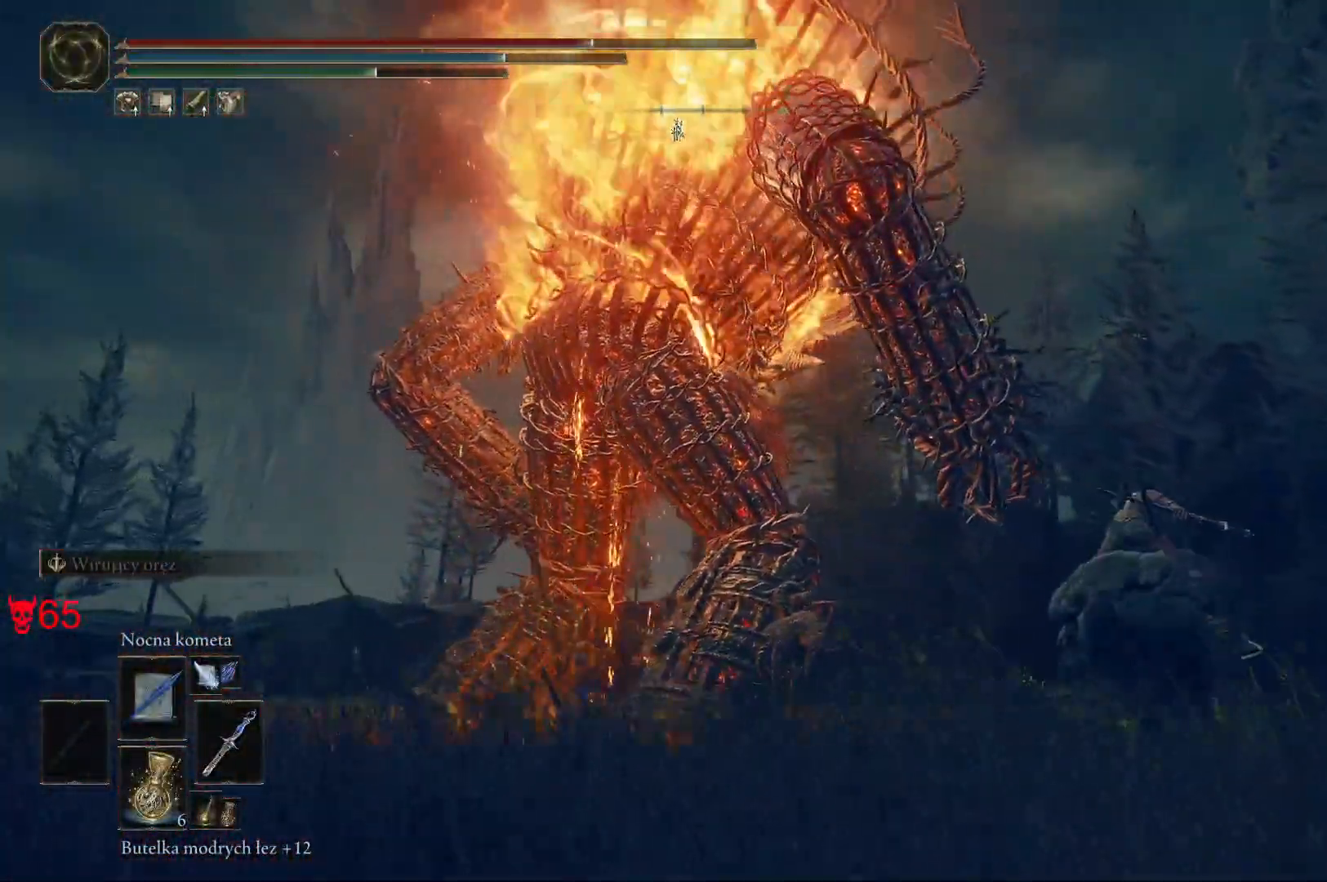
{"keys": ["d"], "mouse": [], "events": [[283, "w", "up"]]}
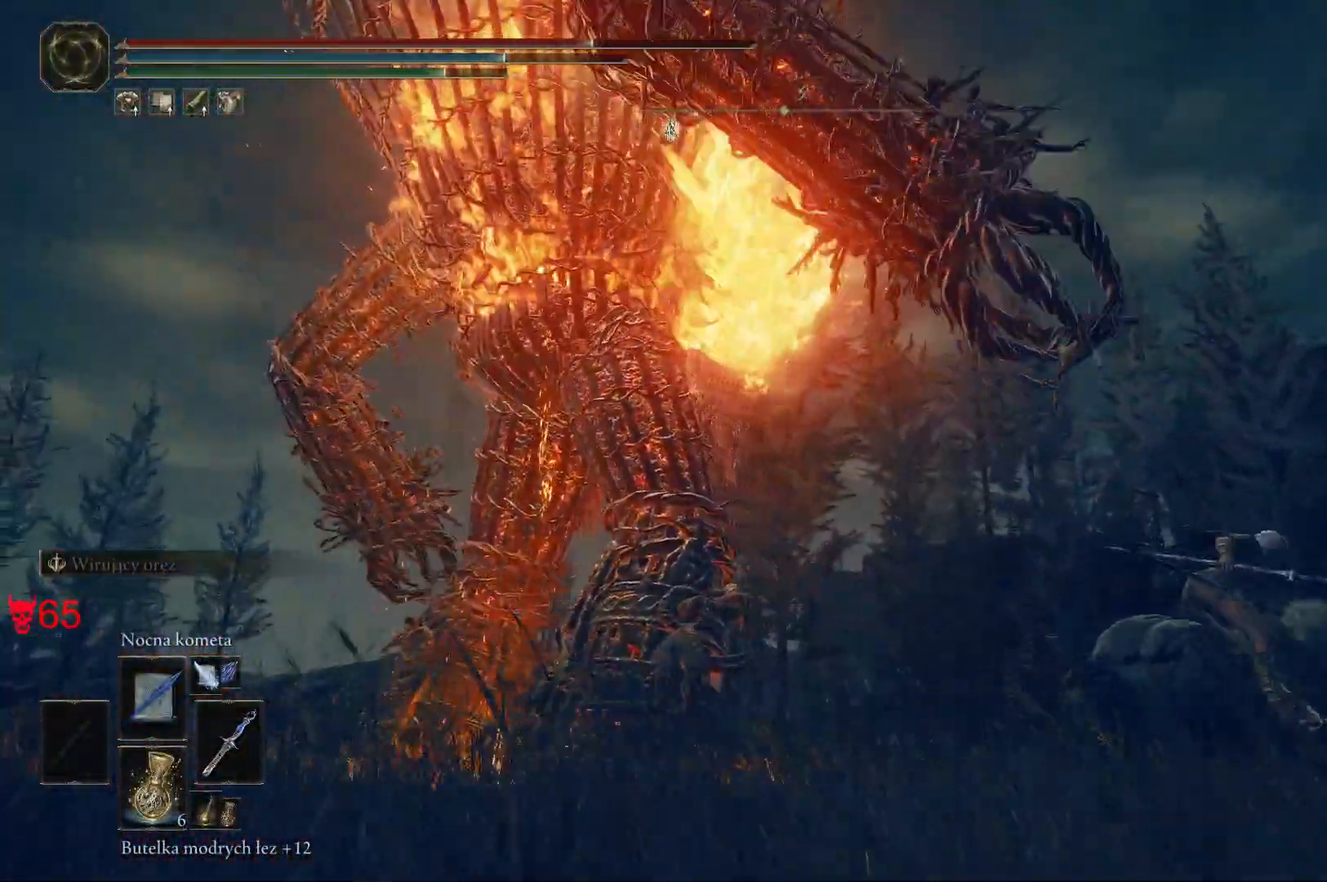
{"keys": ["d"], "mouse": [], "events": []}
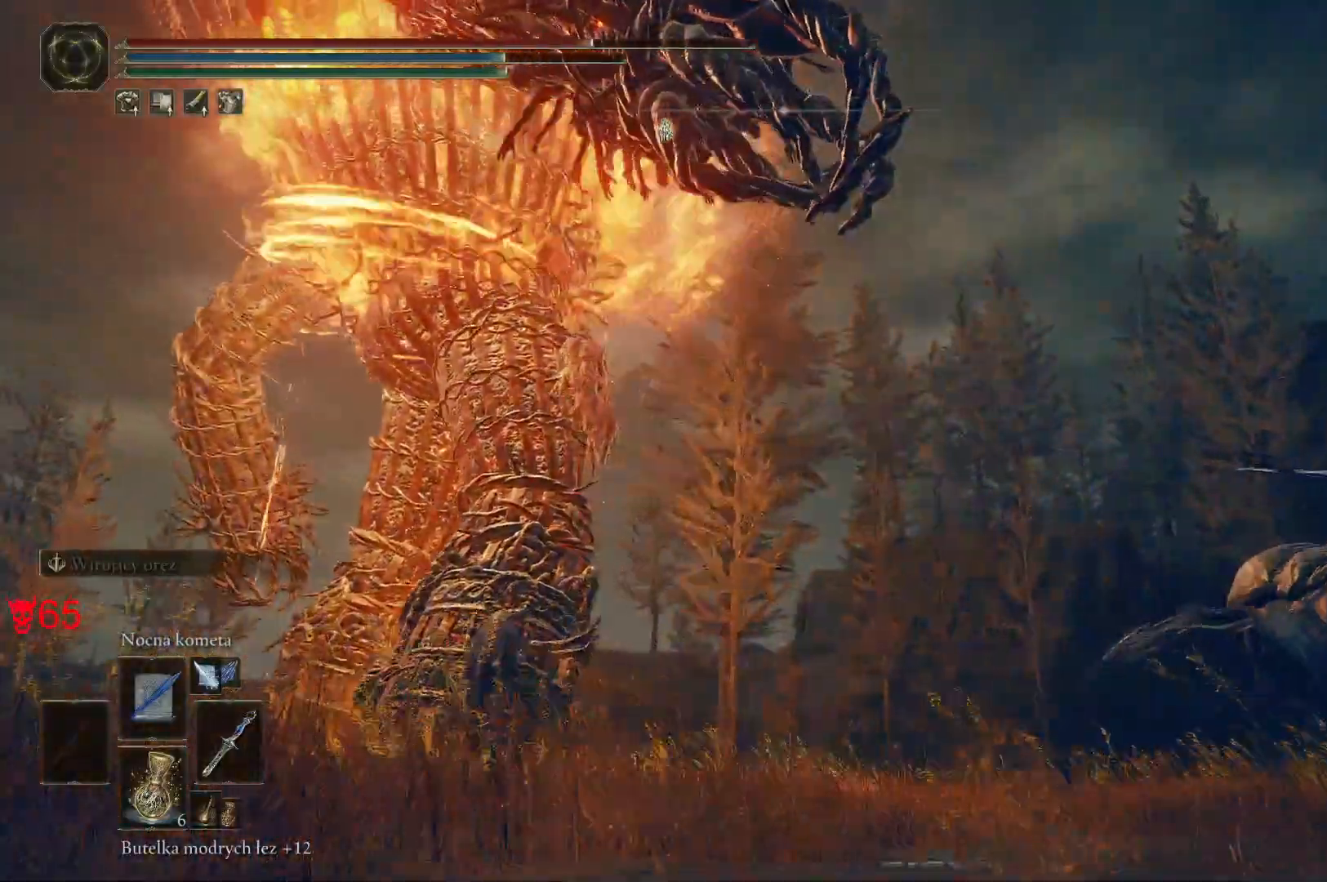
{"keys": ["d", "w"], "mouse": ["wheel"], "events": [[50, "w", "down"], [417, "mouse_wheel", "down"]]}
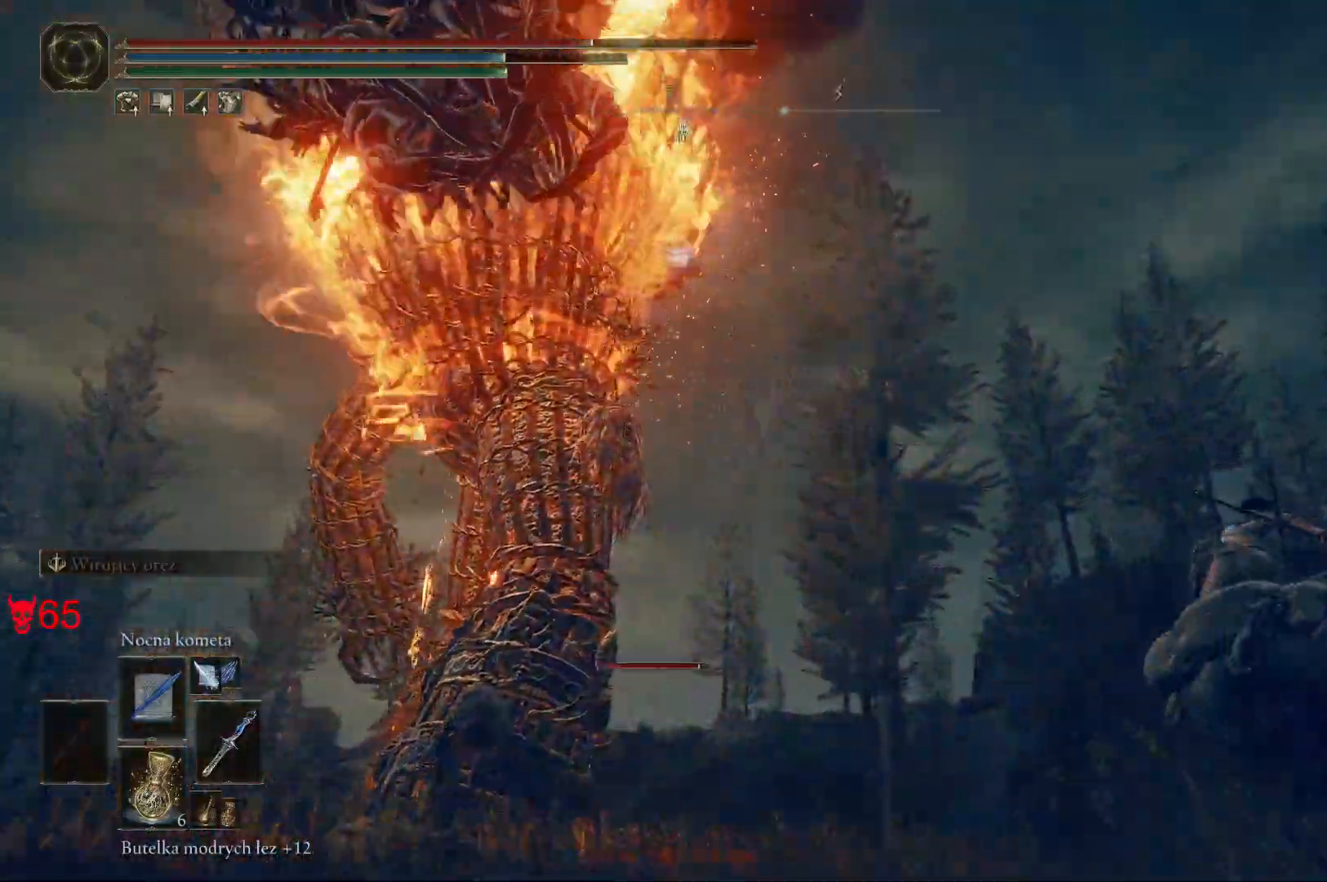
{"keys": ["w"], "mouse": [], "events": [[100, "mouse_wheel", "up"], [450, "d", "up"]]}
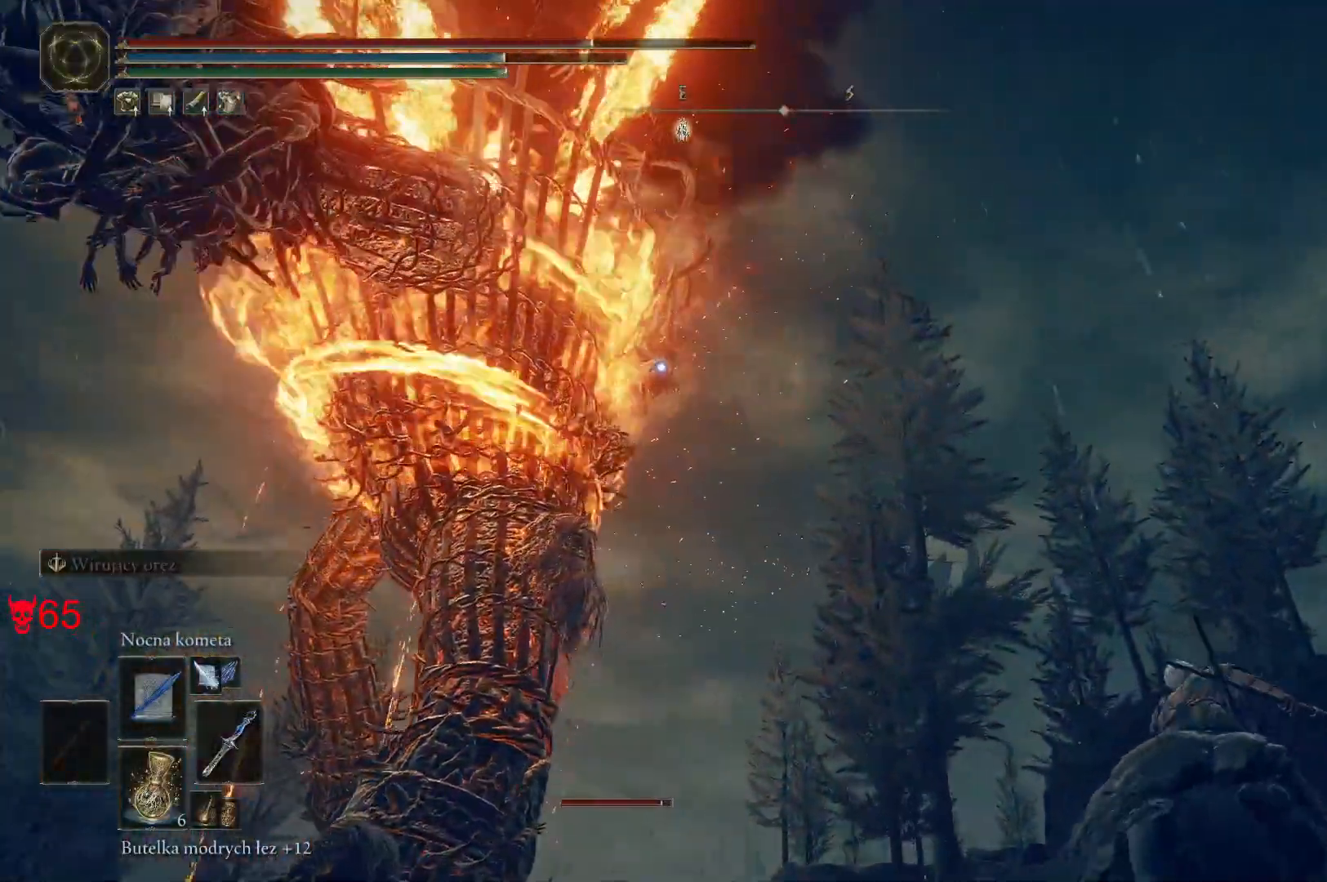
{"keys": ["d", "w"], "mouse": [], "events": [[417, "d", "down"]]}
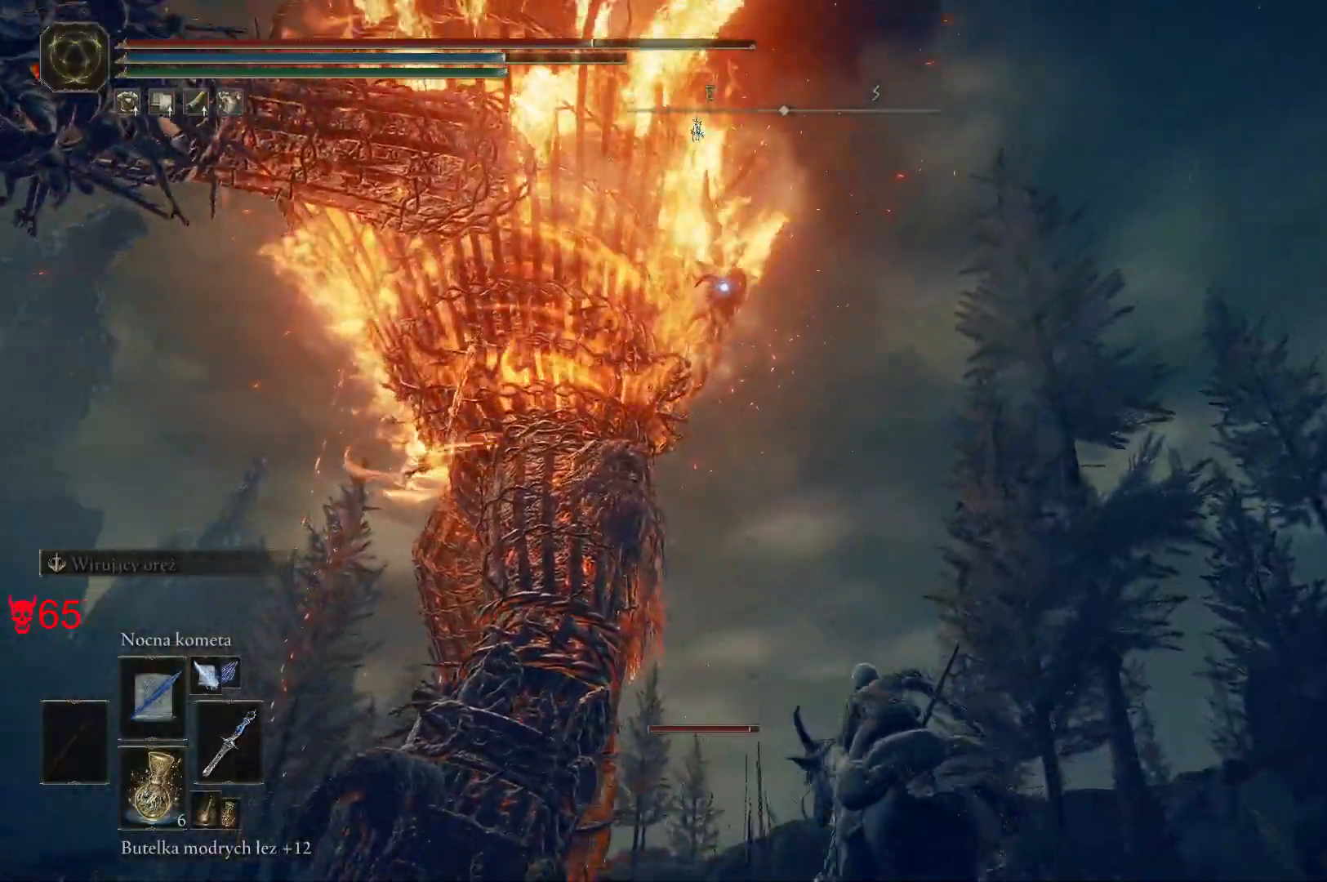
{"keys": ["d", "w"], "mouse": [], "events": []}
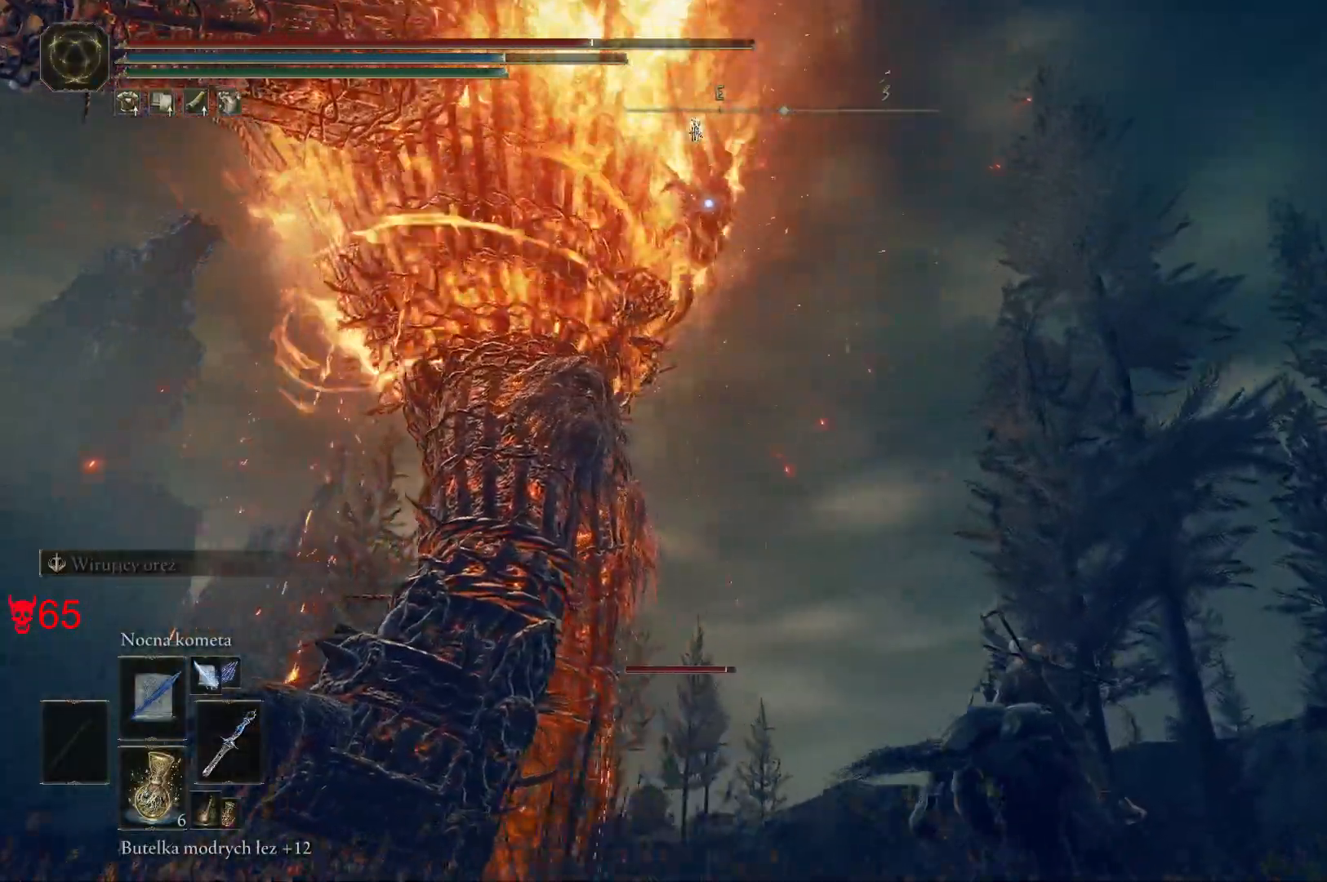
{"keys": ["d", "w"], "mouse": ["left"], "events": [[250, "d", "up"], [367, "d", "down"], [467, "mouse_left", "down"]]}
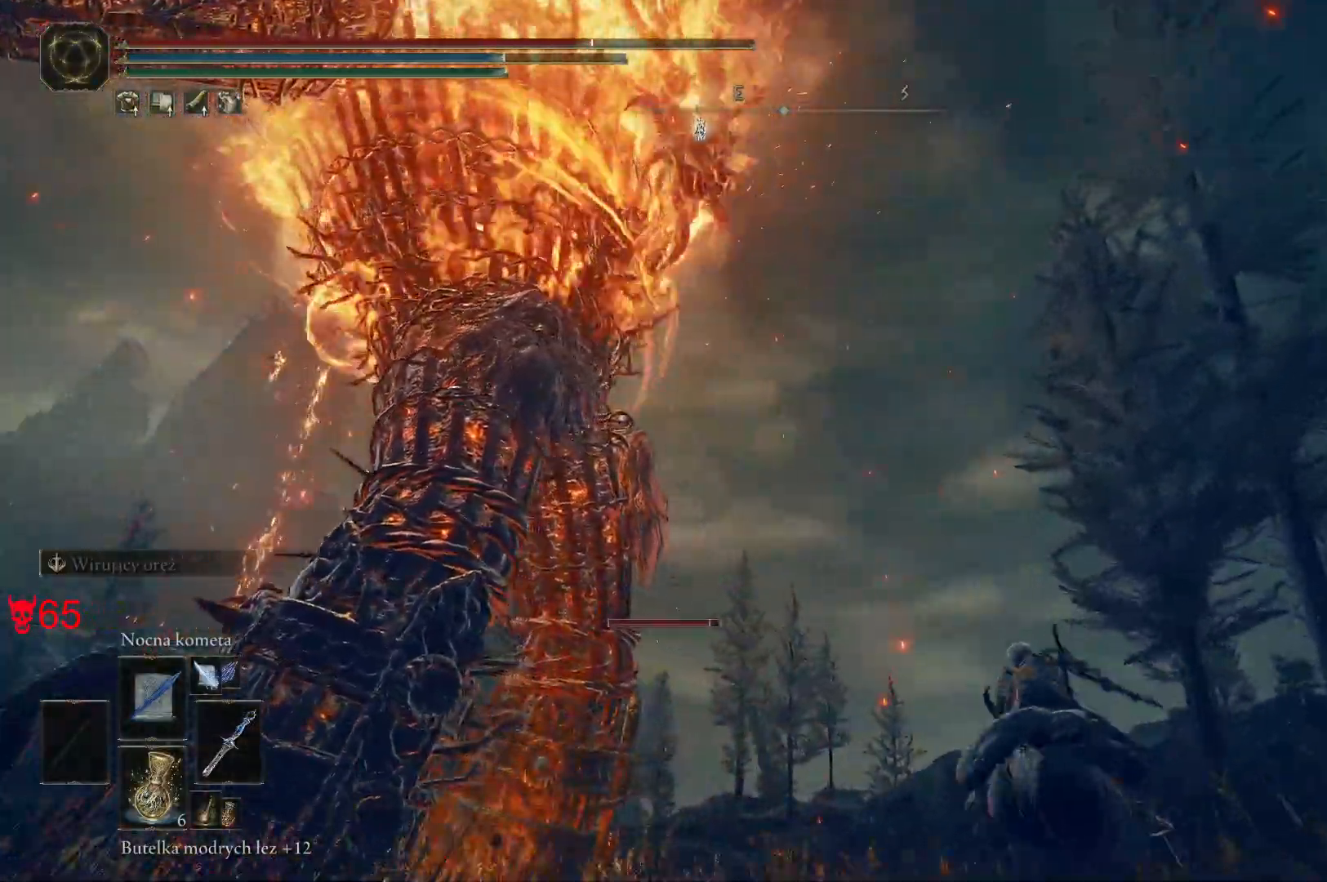
{"keys": ["d", "w"], "mouse": [], "events": [[100, "mouse_left", "up"], [200, "d", "up"], [350, "d", "down"]]}
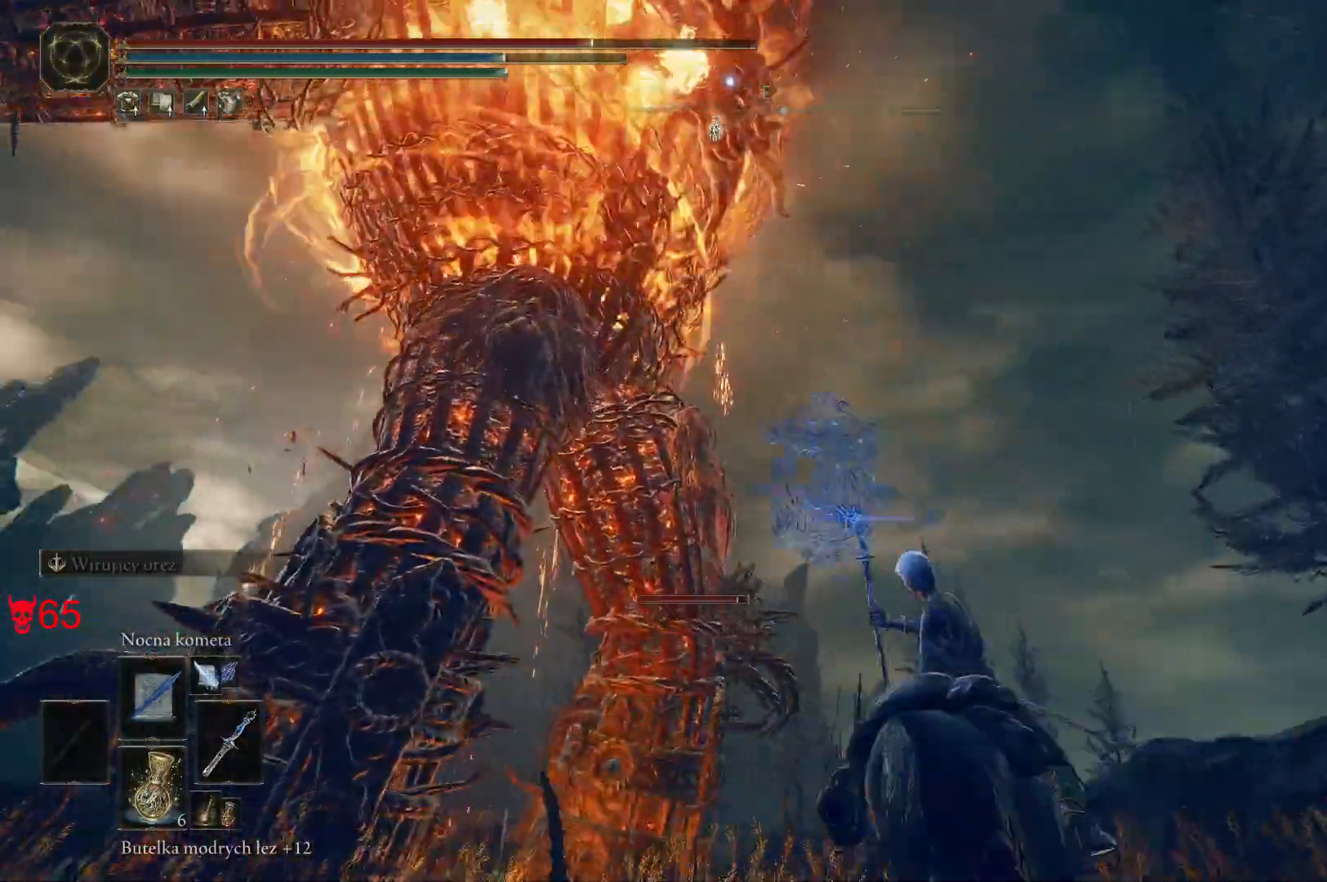
{"keys": ["d", "w"], "mouse": [], "events": []}
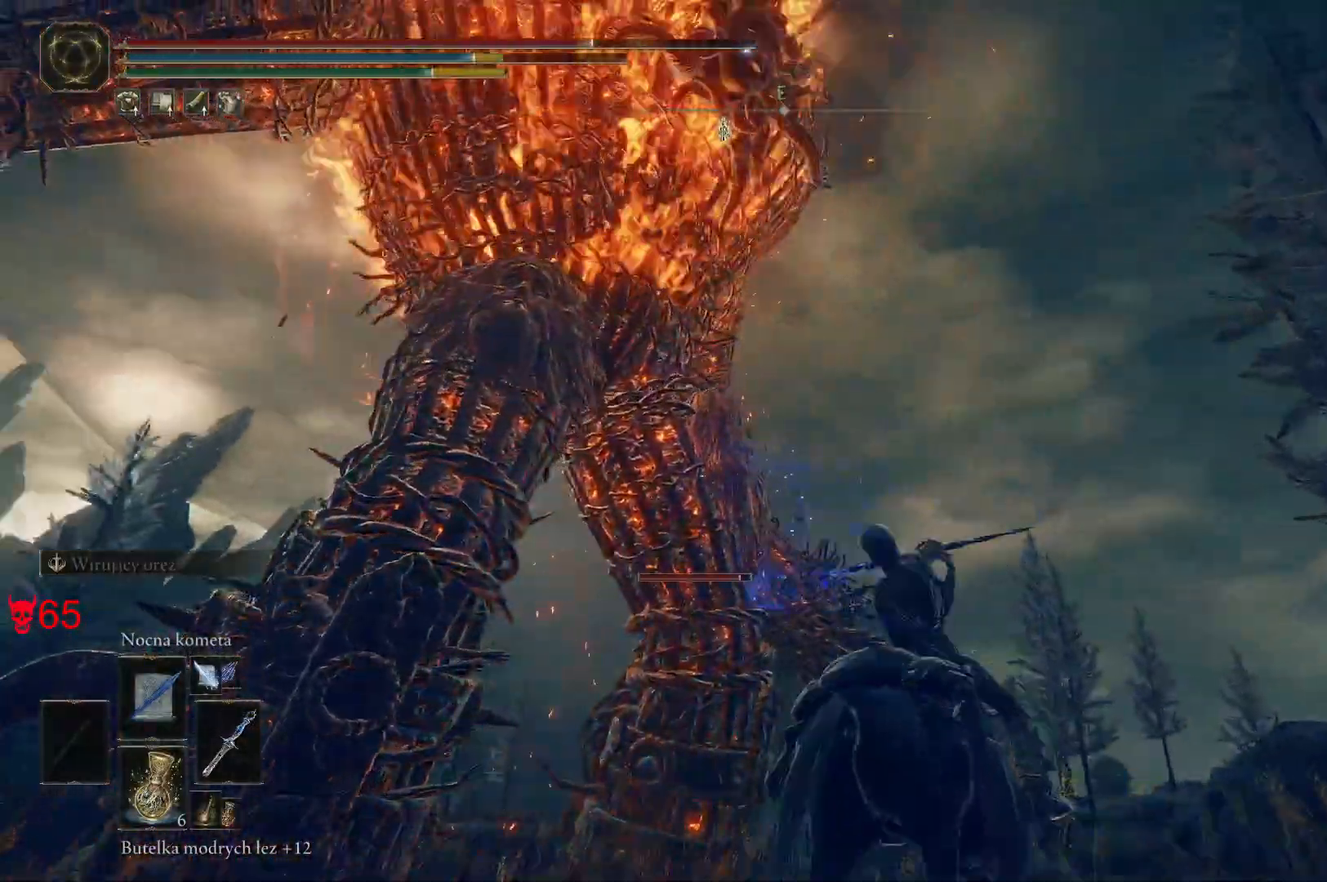
{"keys": ["d", "w"], "mouse": [], "events": [[67, "mouse_left", "down"], [233, "mouse_left", "up"]]}
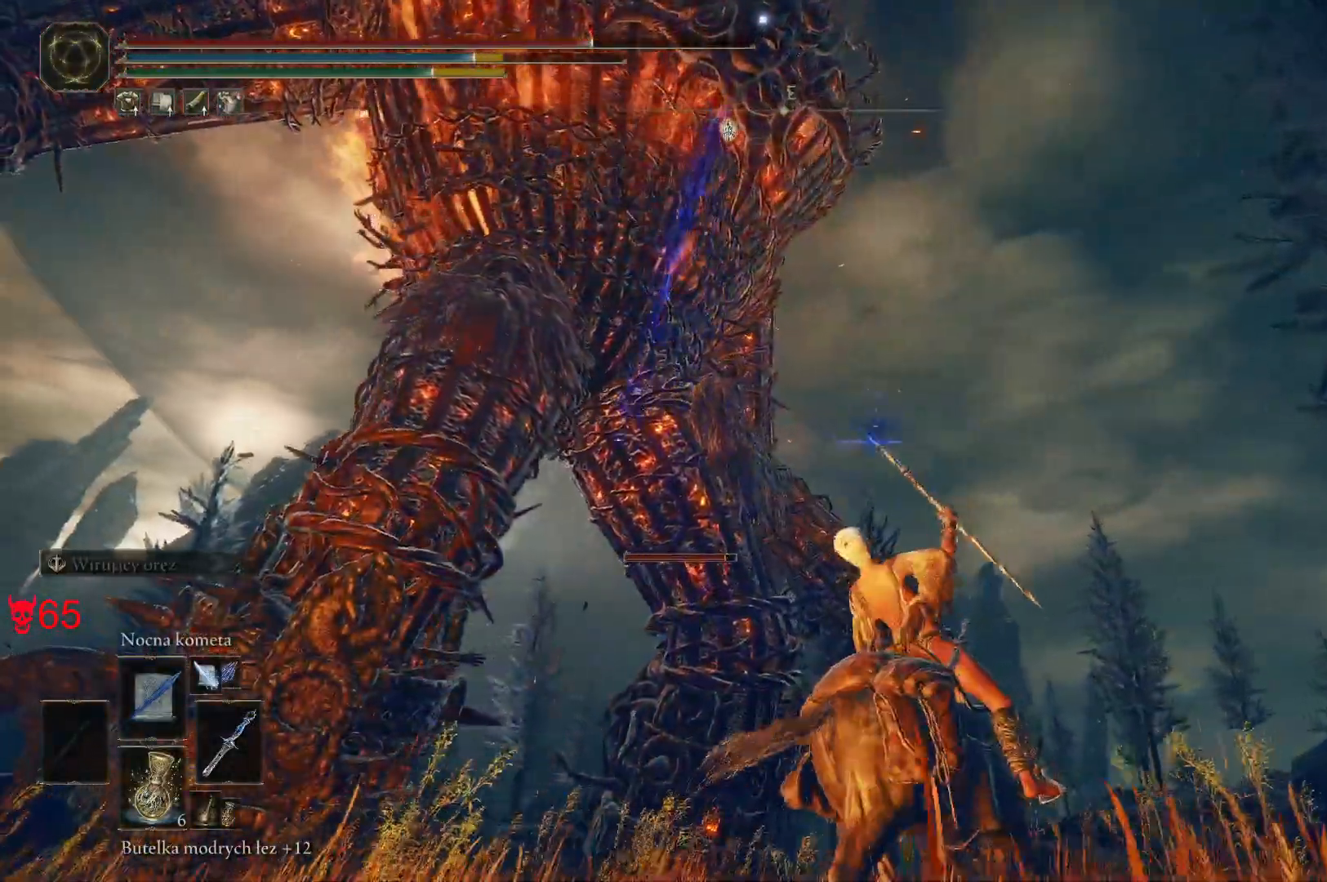
{"keys": ["d", "w"], "mouse": [], "events": [[267, "mouse_left", "down"], [467, "mouse_left", "up"]]}
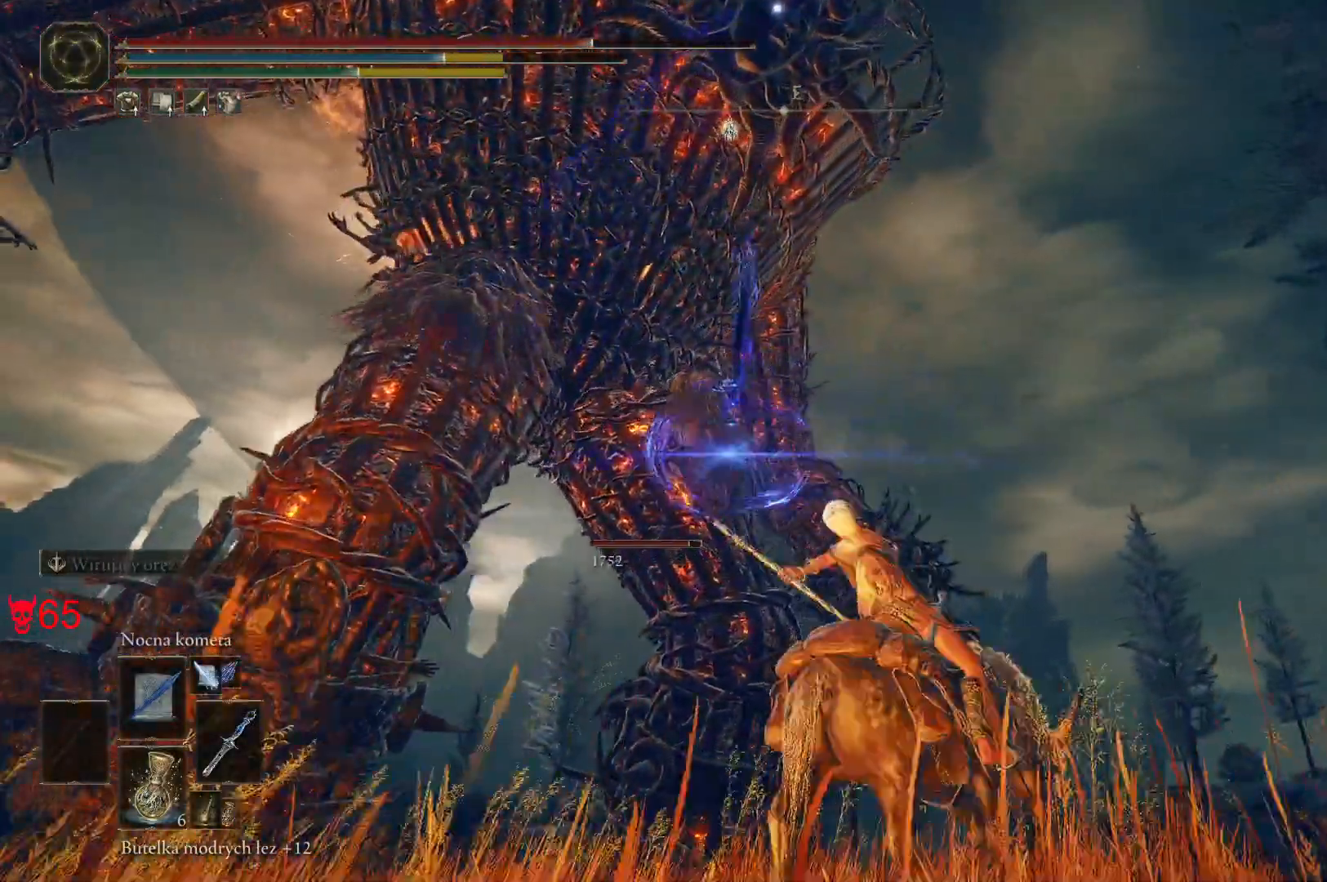
{"keys": ["d", "w"], "mouse": ["left", "mb5"], "events": [[450, "mouse_left", "down"], [483, "mouse_mb5", "down"]]}
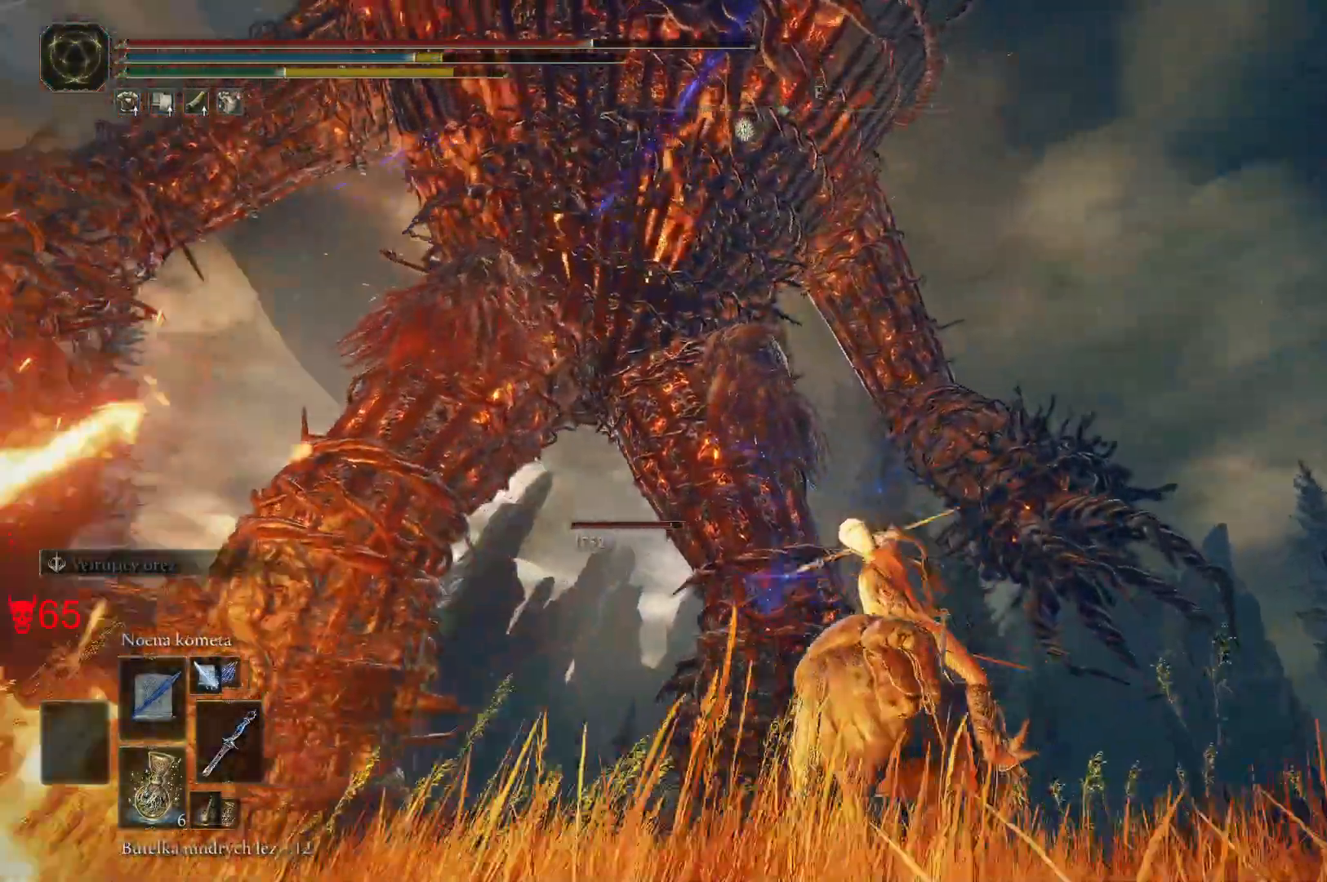
{"keys": ["d", "w"], "mouse": [], "events": [[50, "mouse_mb5", "up"], [117, "mouse_left", "up"]]}
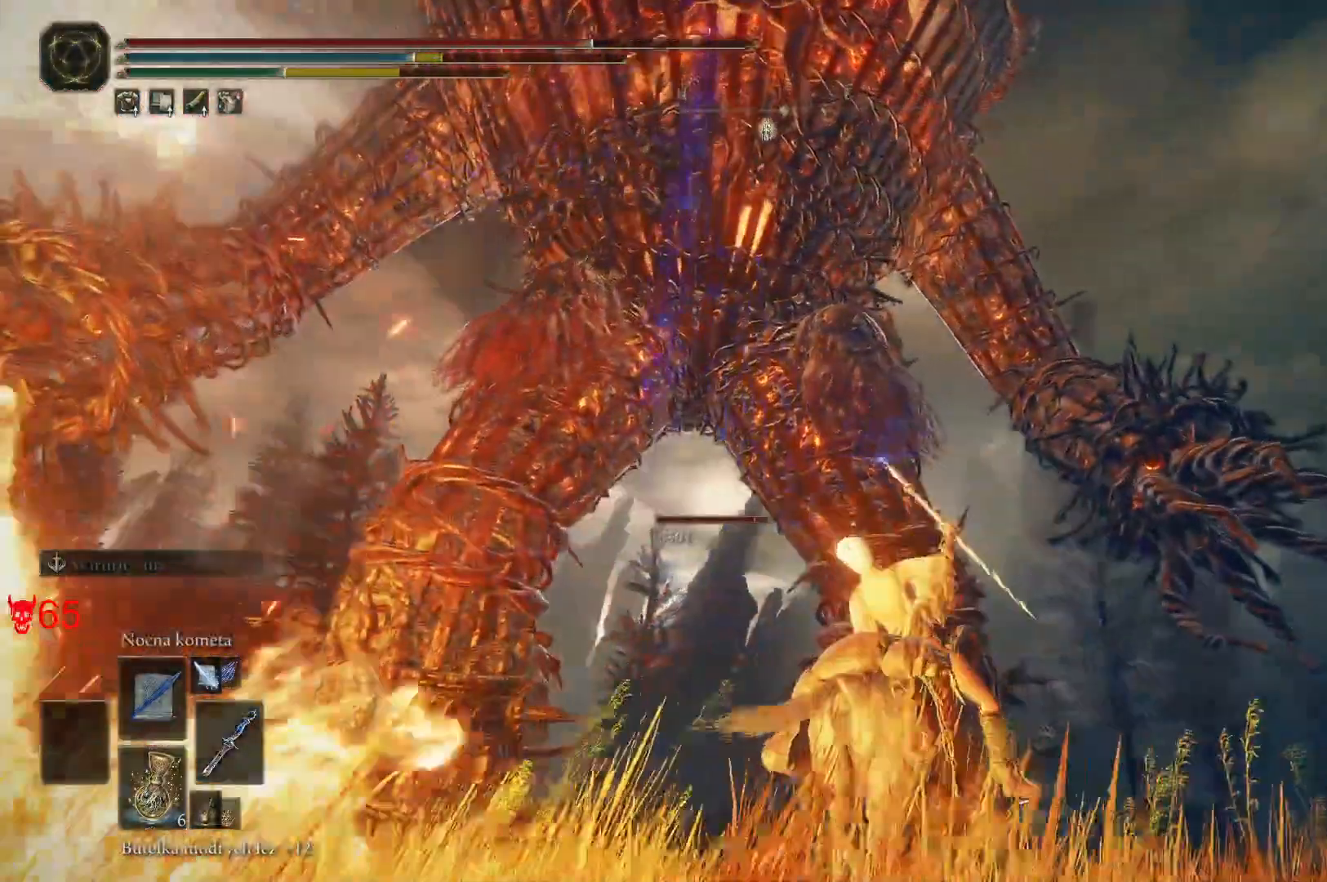
{"keys": ["space", "w"], "mouse": ["mb5"], "events": [[250, "mouse_wheel", "down"], [367, "d", "up"], [383, "mouse_wheel", "up"], [383, "space", "down"], [483, "mouse_mb5", "down"]]}
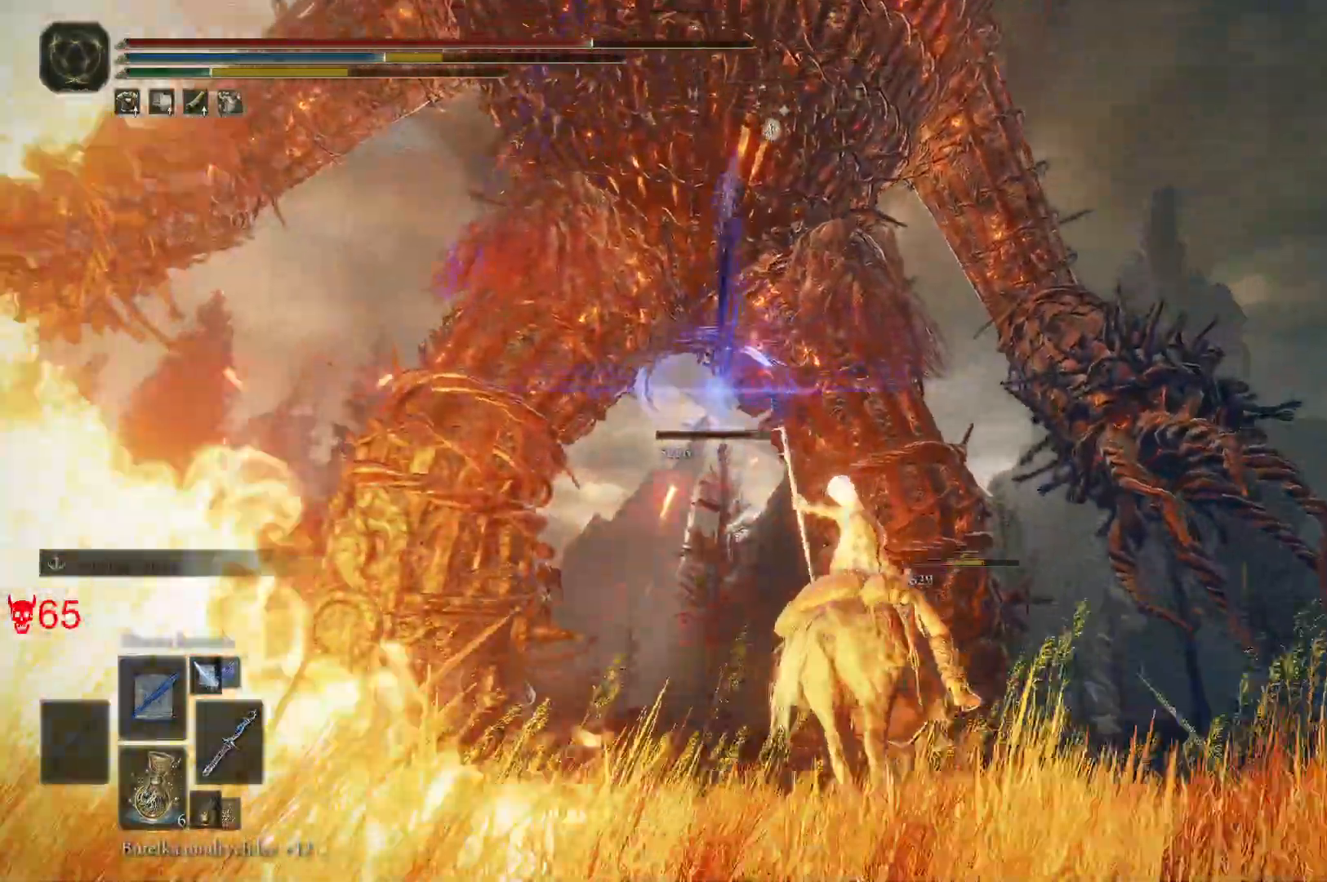
{"keys": ["w"], "mouse": []}